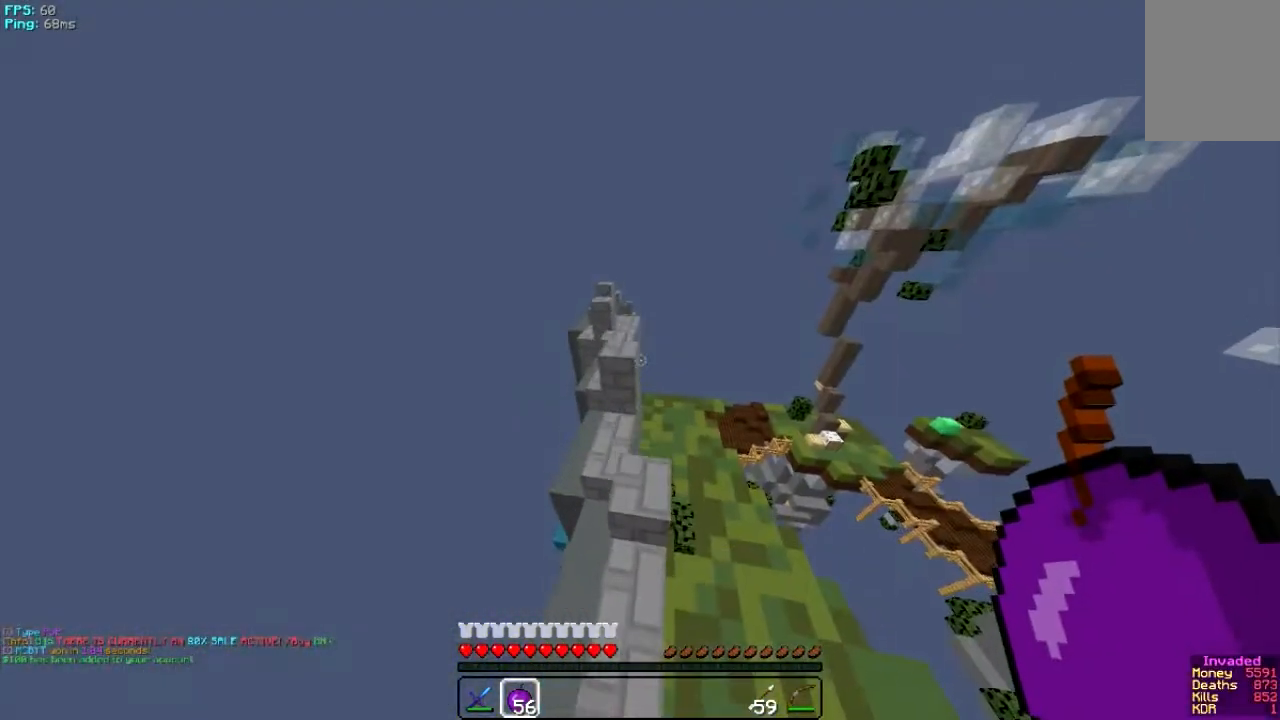
Gameplay with keyboard and mouse; each line is a JSON object with the keys and mouse buttons held at the frame after it. "events" lists presses ("down") and releases ("up") of "a", "d", "s", "w", "mouse_left" and "mouse_right" between this image and that frame as [ms after this image, input, new state], when the widget could be followed in between. "mouse_left", "mouse_right" = the "left", "right" buttons of the "mouse" list. No other keys are recorded. Fast repeated clicks can show as one long hold. Mouse movement is not recorded.
{"keys": ["w"], "mouse": [], "events": [[167, "w", "up"], [367, "w", "down"]]}
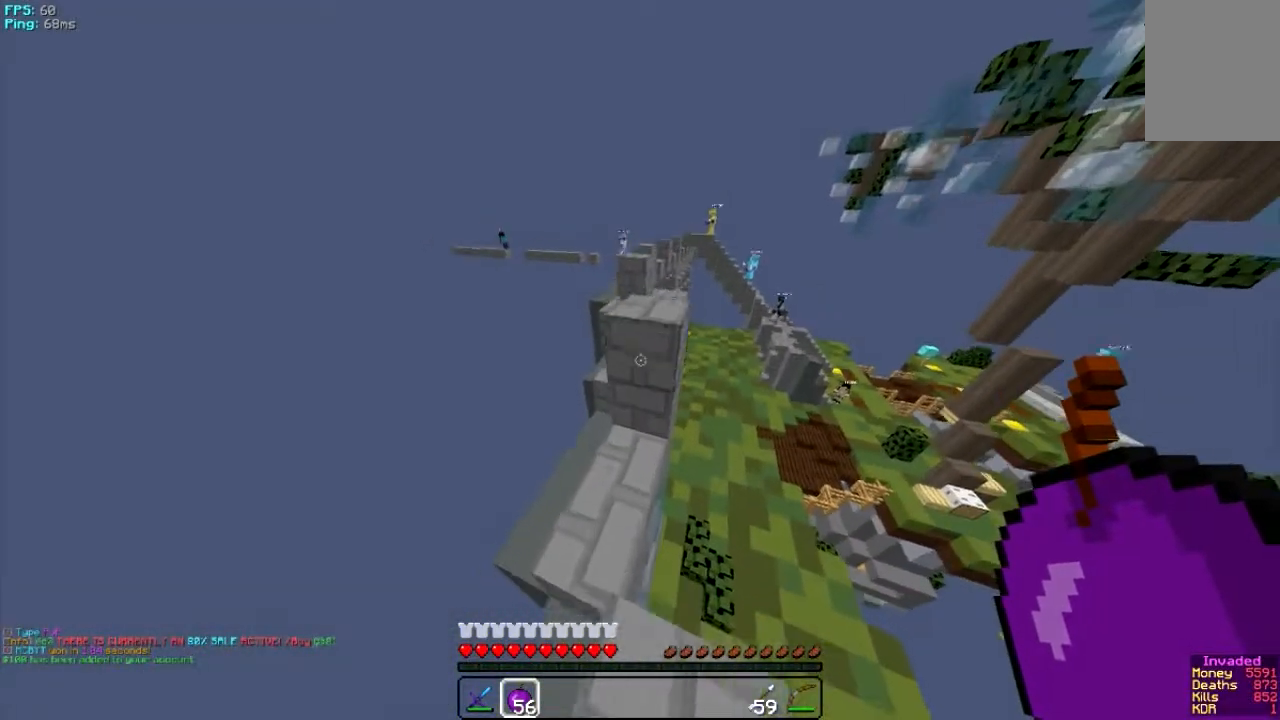
{"keys": ["w"], "mouse": [], "events": [[367, "w", "up"], [434, "w", "down"]]}
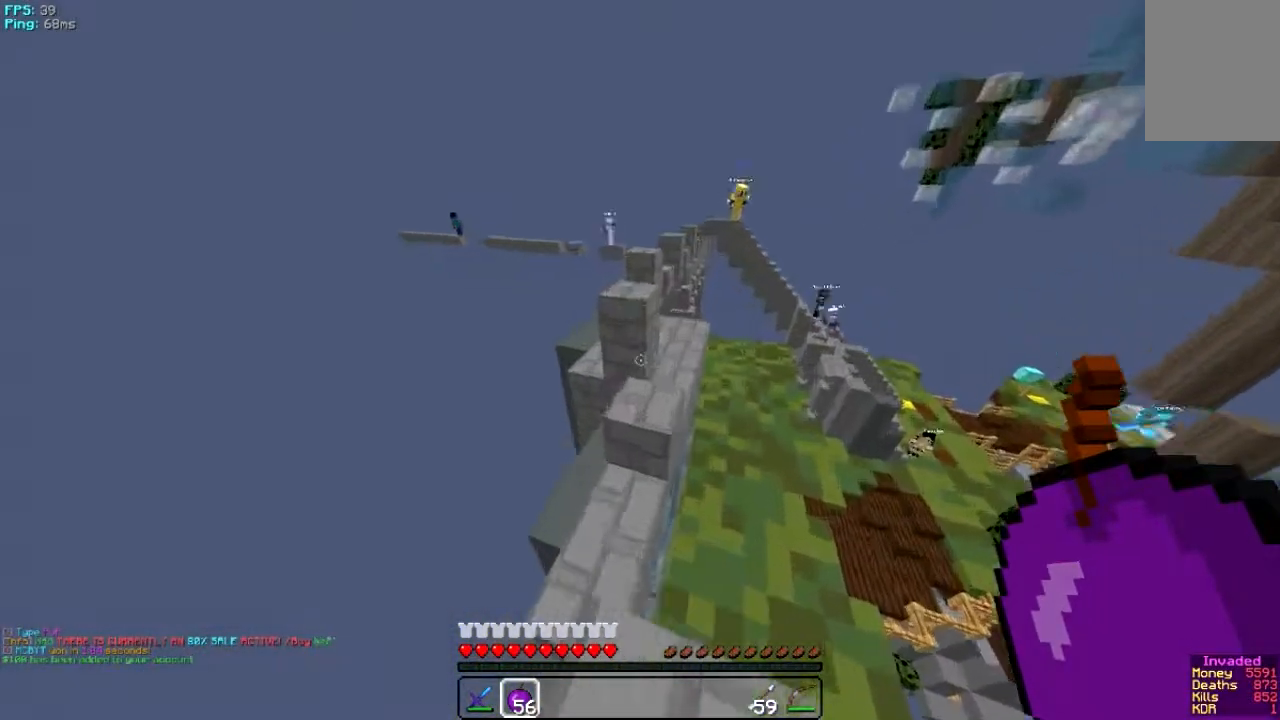
{"keys": [], "mouse": [], "events": [[267, "w", "up"]]}
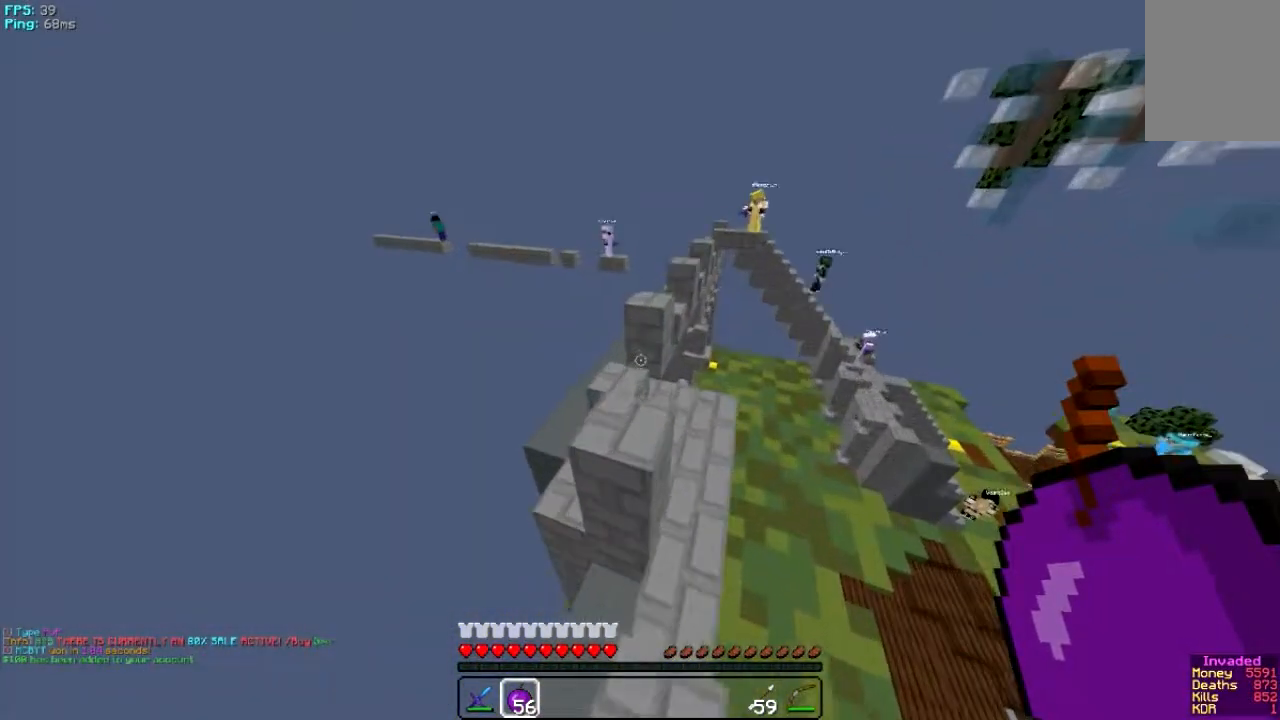
{"keys": ["w"], "mouse": [], "events": [[134, "w", "down"], [300, "a", "down"], [401, "a", "up"]]}
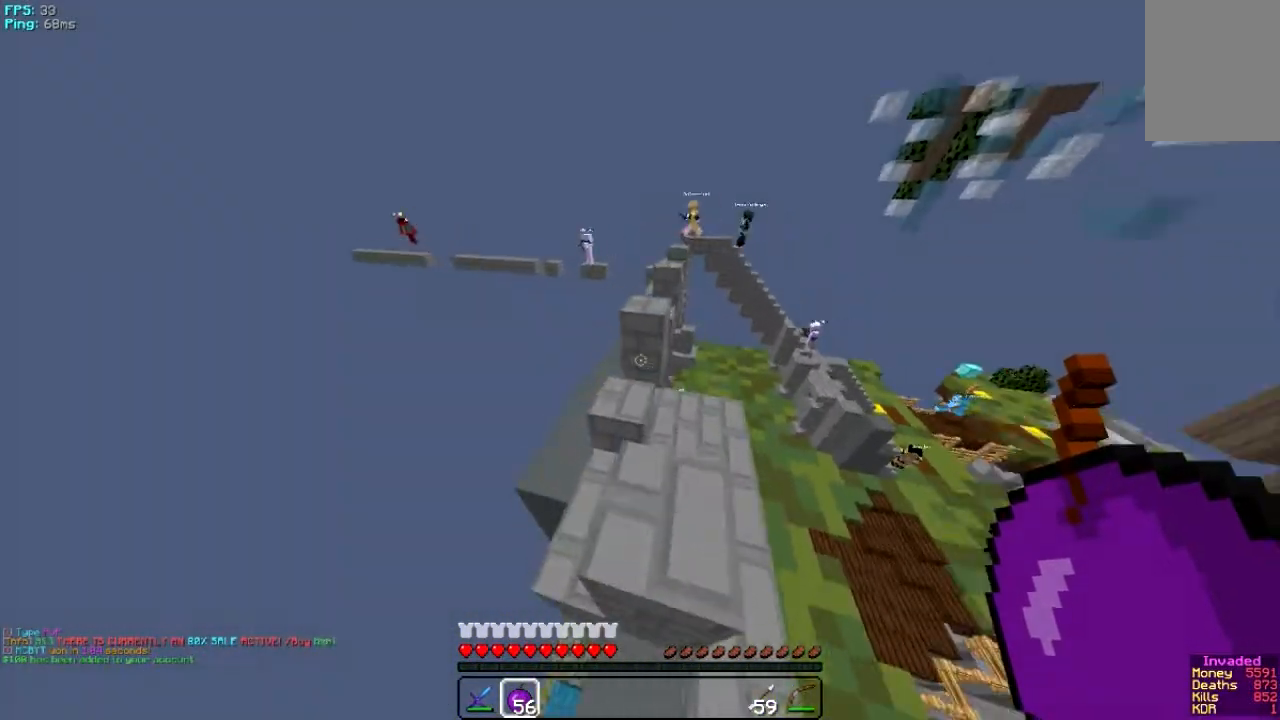
{"keys": ["w"], "mouse": [], "events": []}
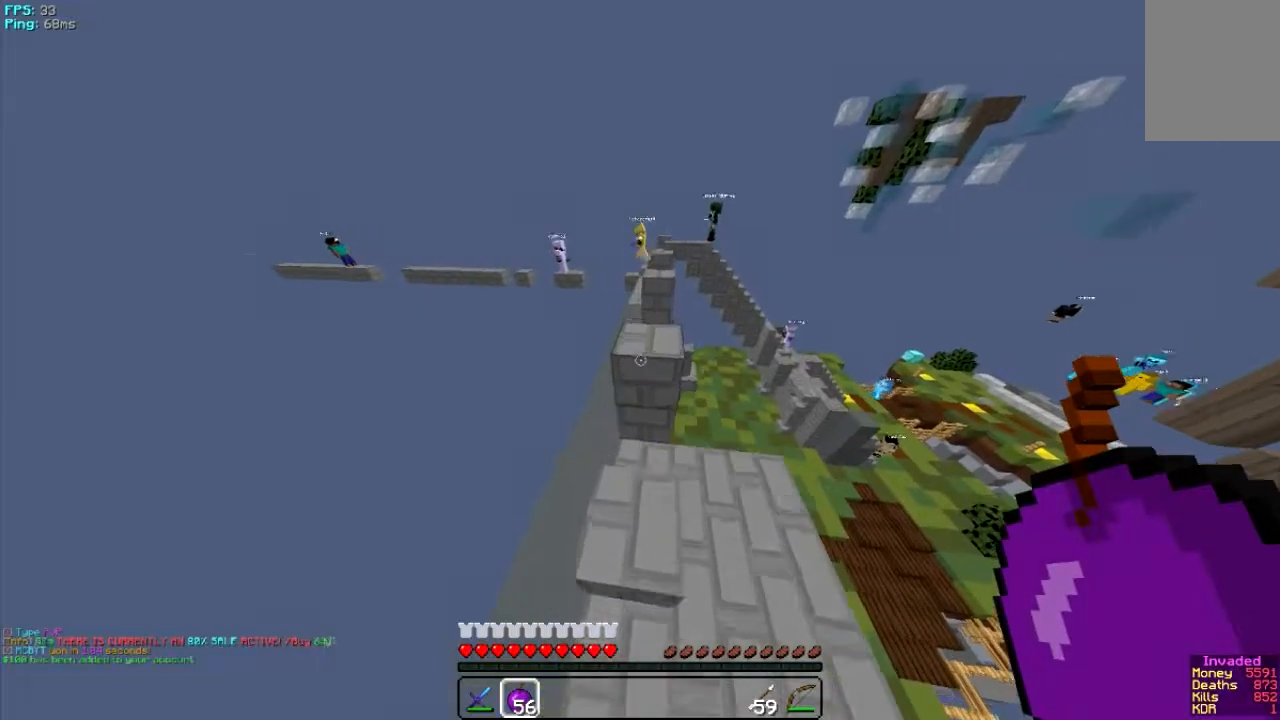
{"keys": ["w"], "mouse": [], "events": []}
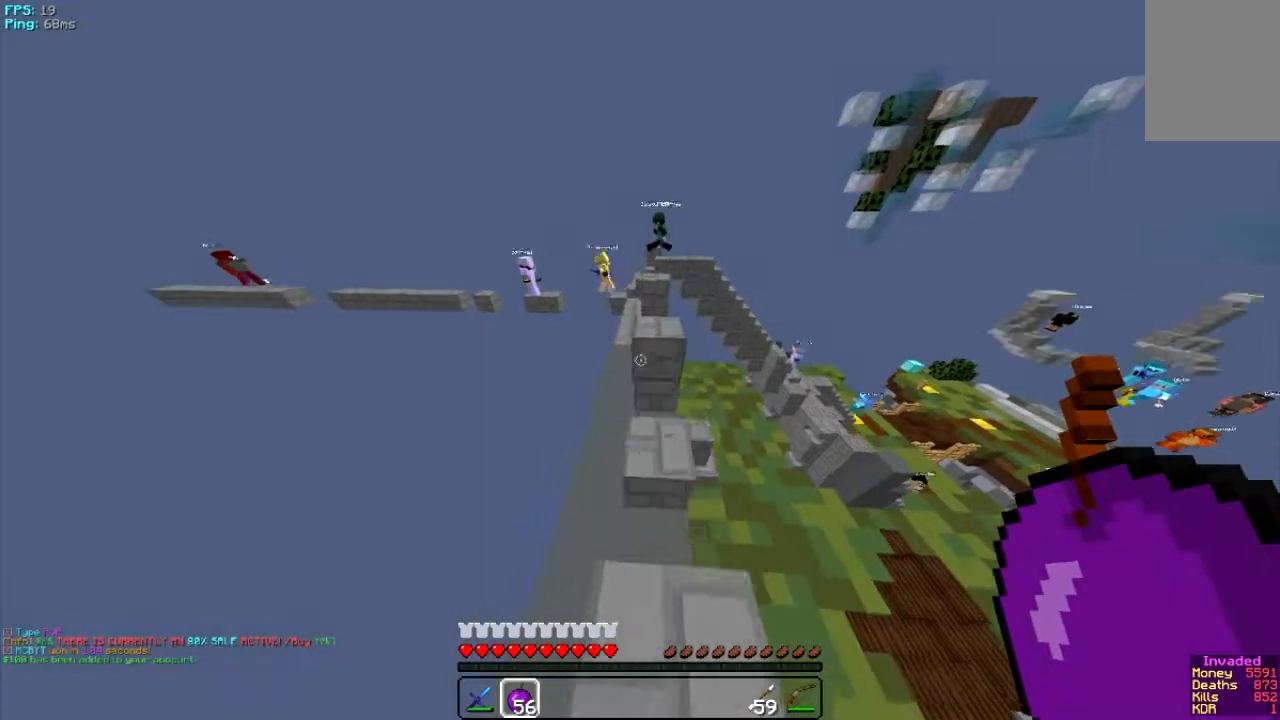
{"keys": ["a", "w"], "mouse": [], "events": [[66, "d", "down"], [300, "d", "up"], [367, "a", "down"]]}
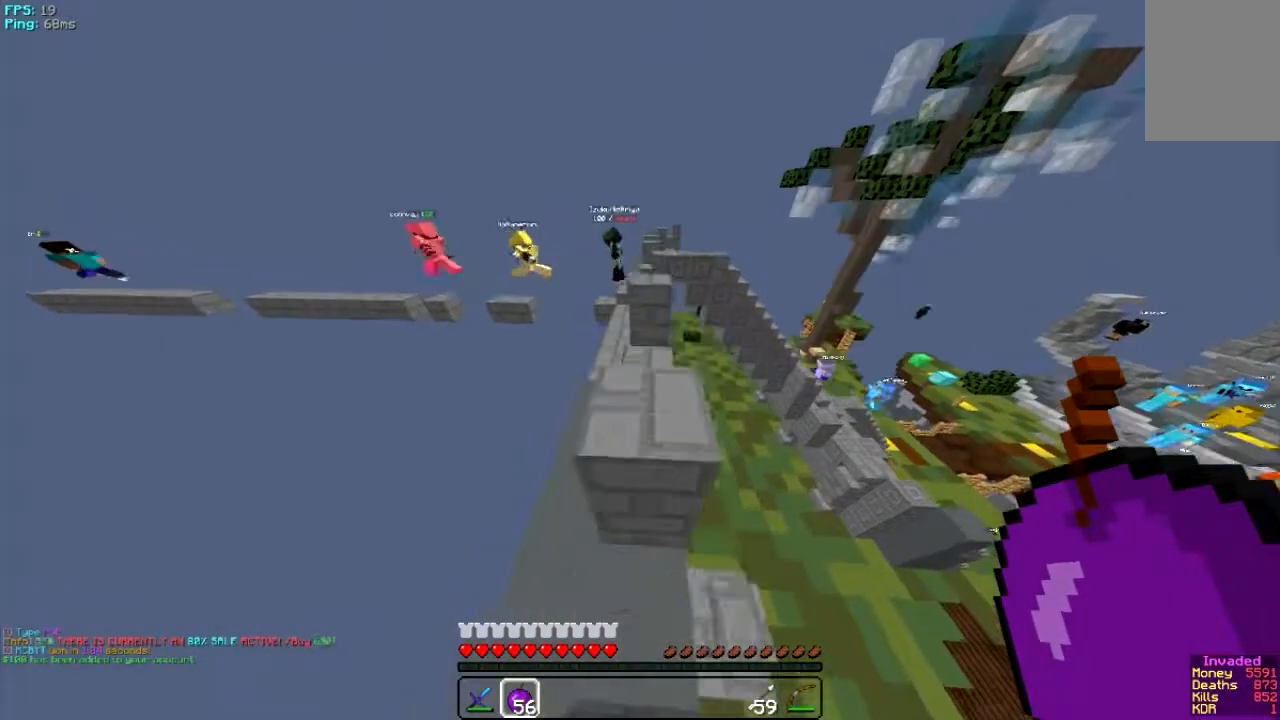
{"keys": ["d", "w"], "mouse": [], "events": [[100, "a", "up"], [300, "d", "down"]]}
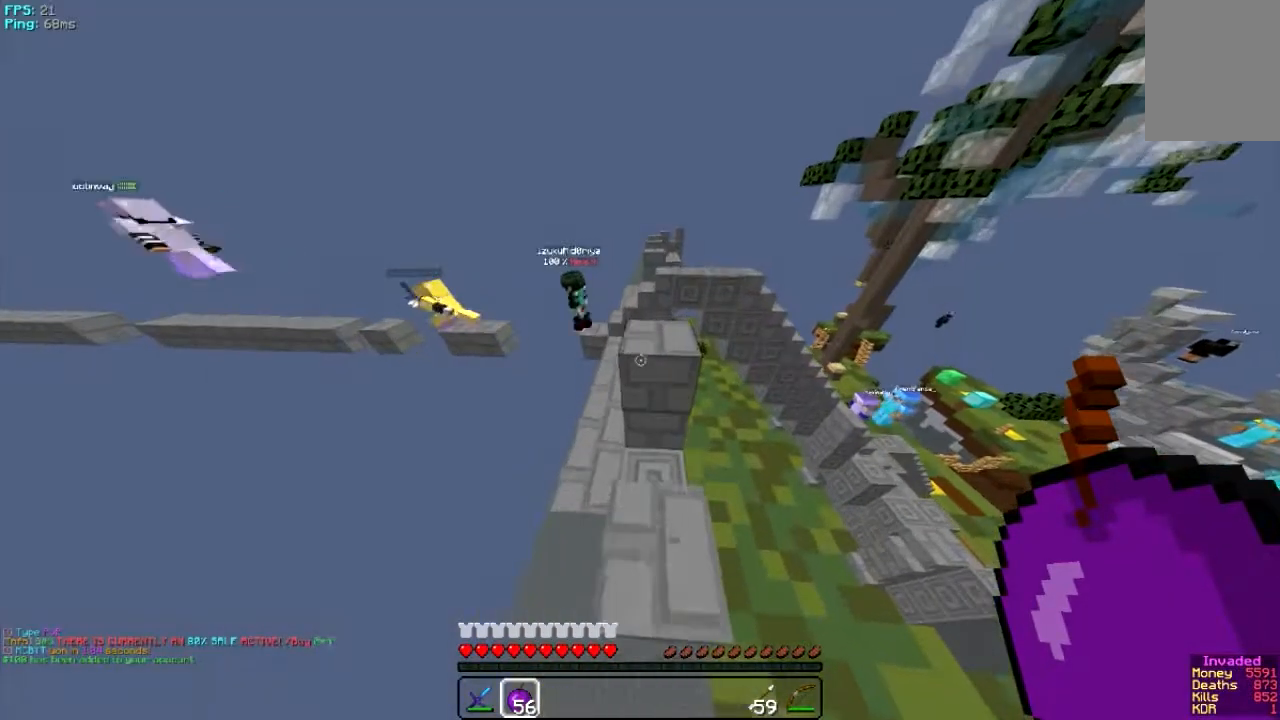
{"keys": ["w"], "mouse": [], "events": [[17, "d", "up"]]}
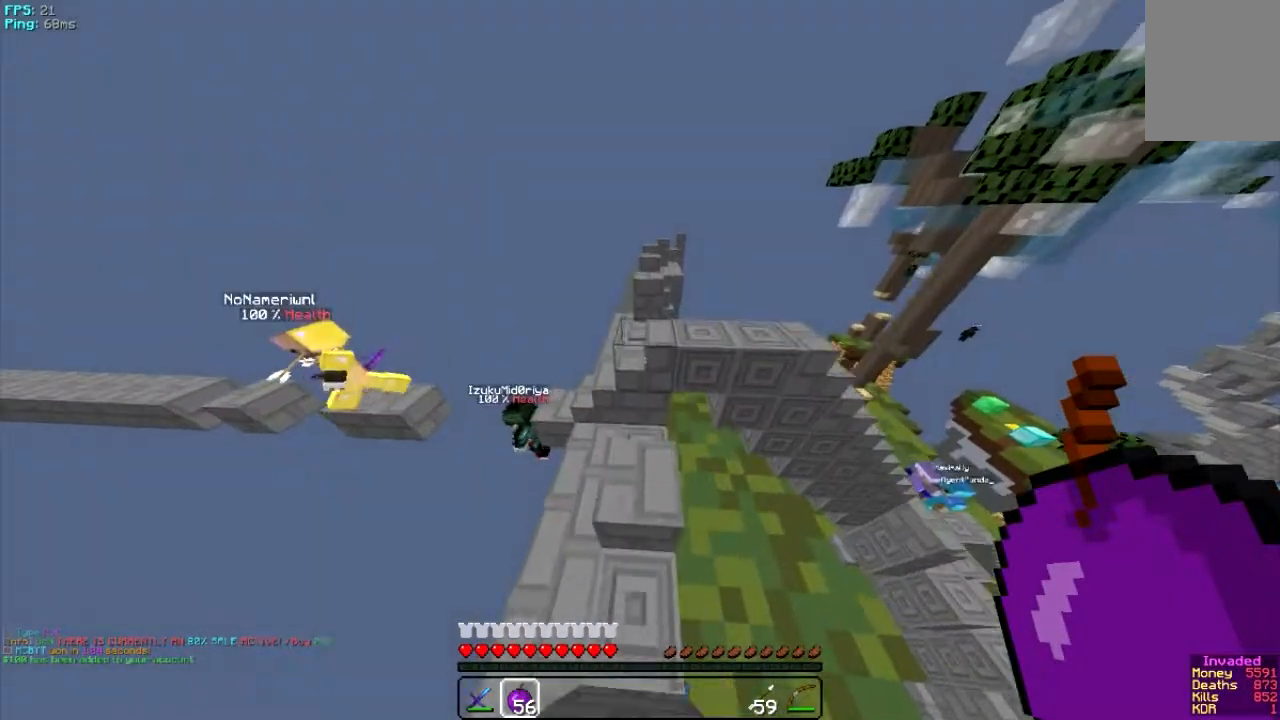
{"keys": ["w"], "mouse": [], "events": [[250, "a", "down"], [483, "a", "up"]]}
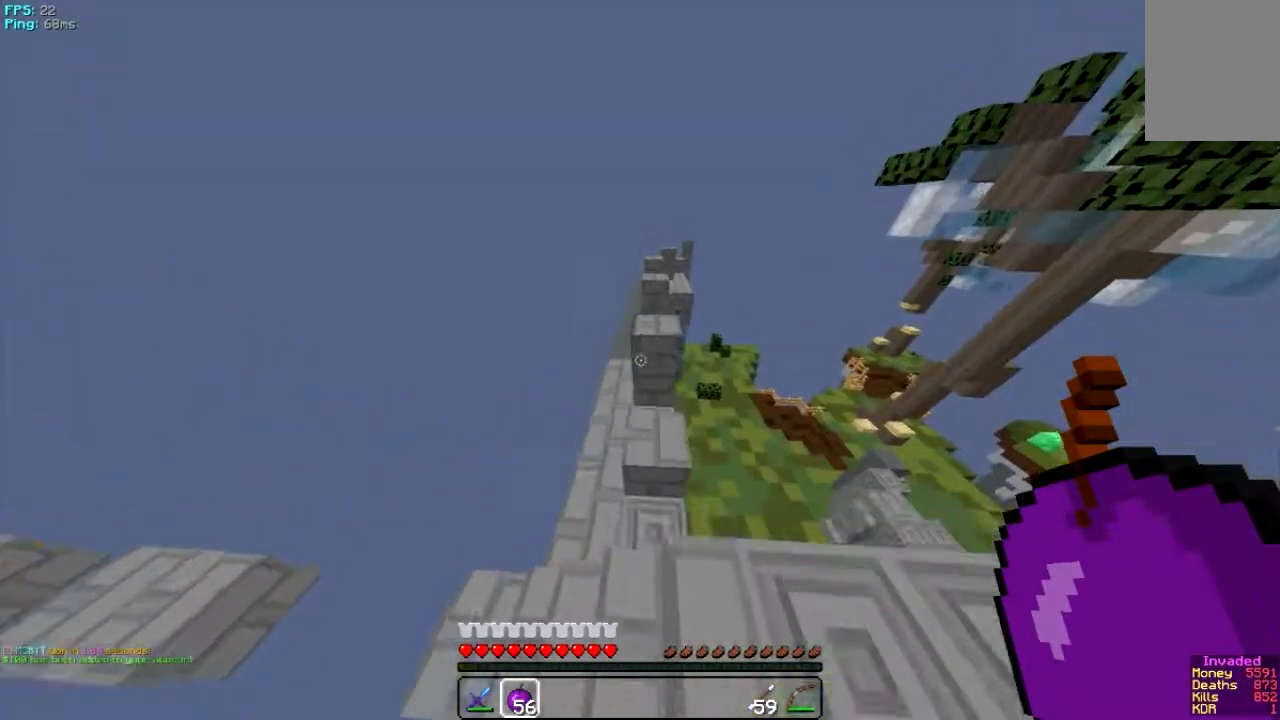
{"keys": ["a", "w"], "mouse": [], "events": [[17, "d", "down"], [284, "d", "up"], [417, "a", "down"]]}
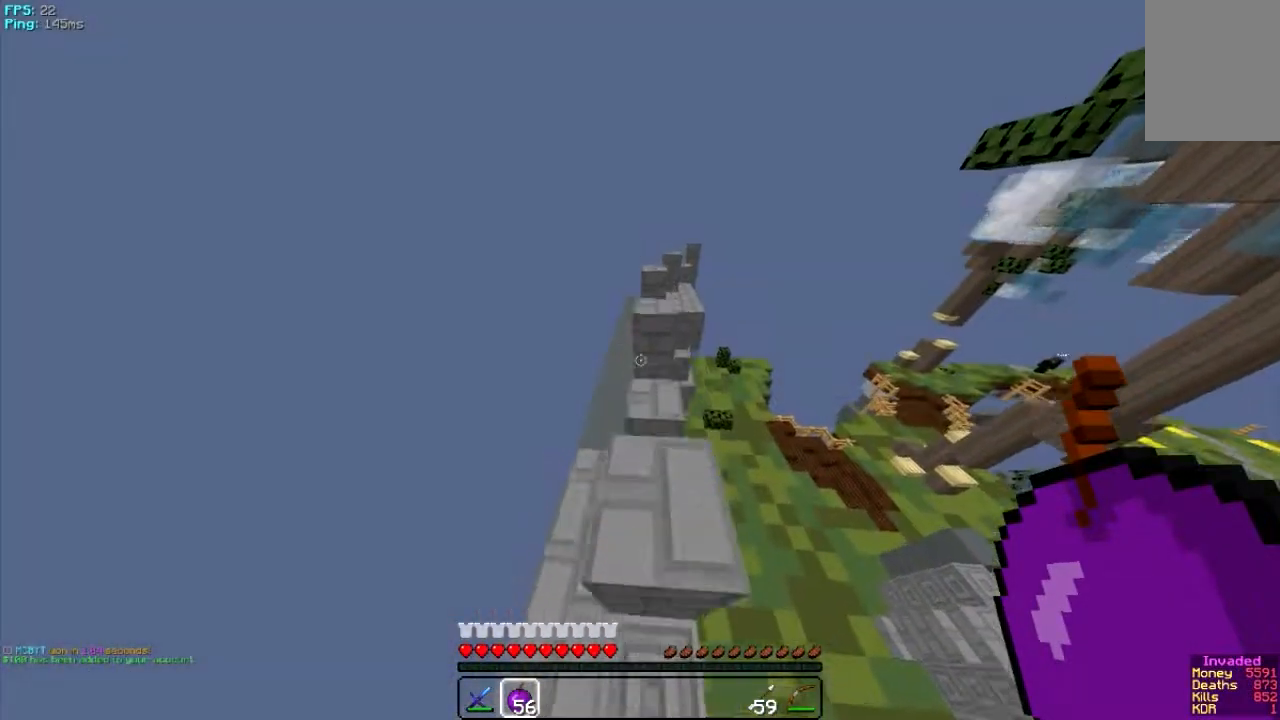
{"keys": ["a", "w"], "mouse": [], "events": [[116, "a", "up"], [116, "d", "down"], [316, "d", "up"], [450, "a", "down"]]}
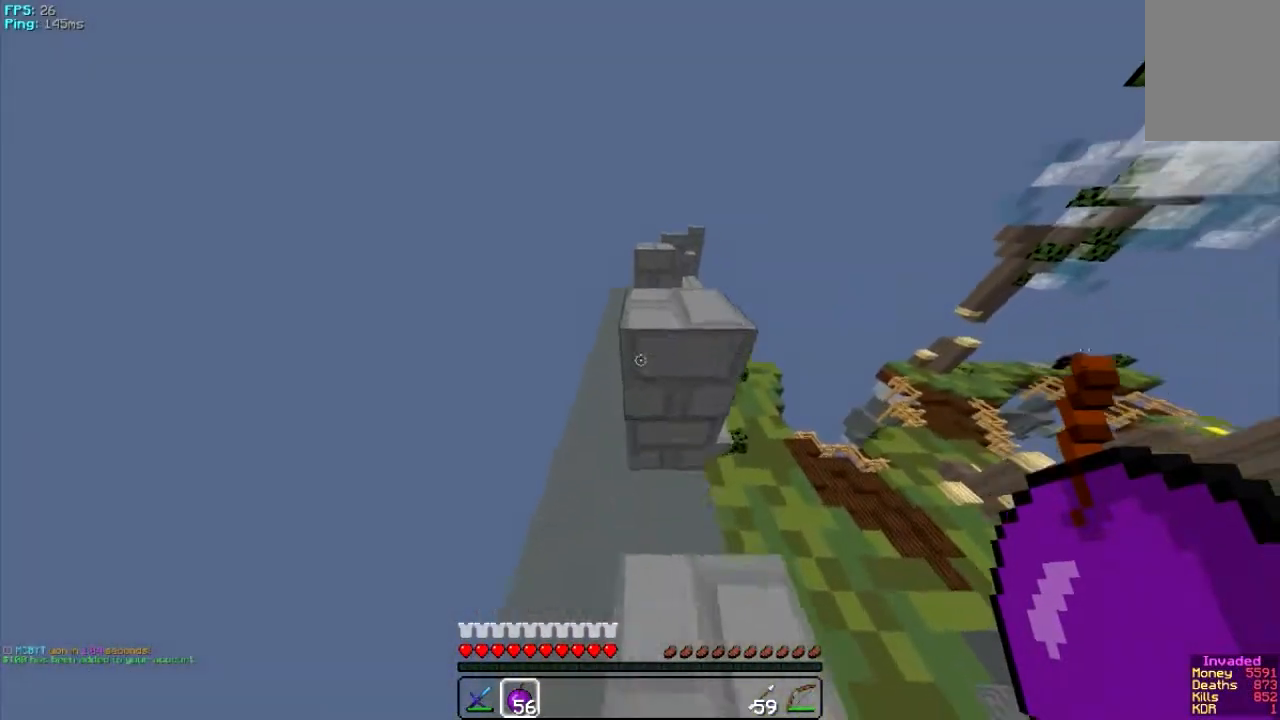
{"keys": ["w"], "mouse": [], "events": [[150, "a", "up"]]}
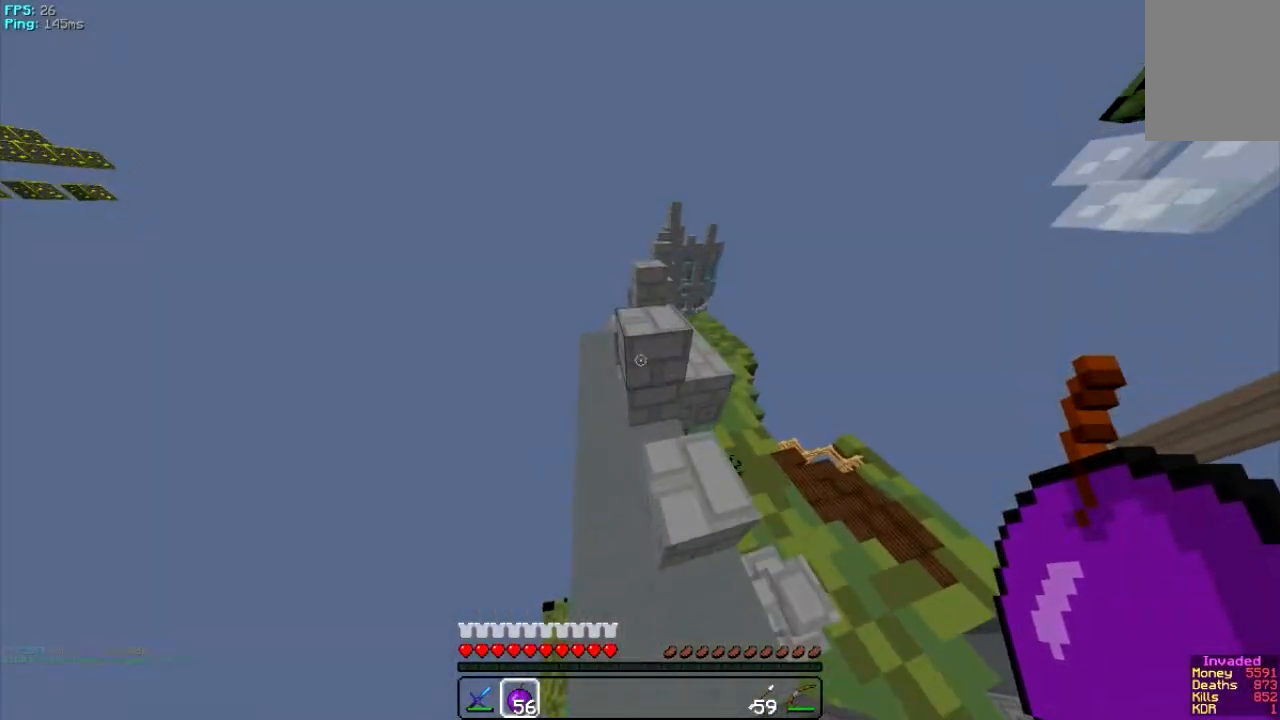
{"keys": ["a", "w"], "mouse": [], "events": [[384, "a", "down"]]}
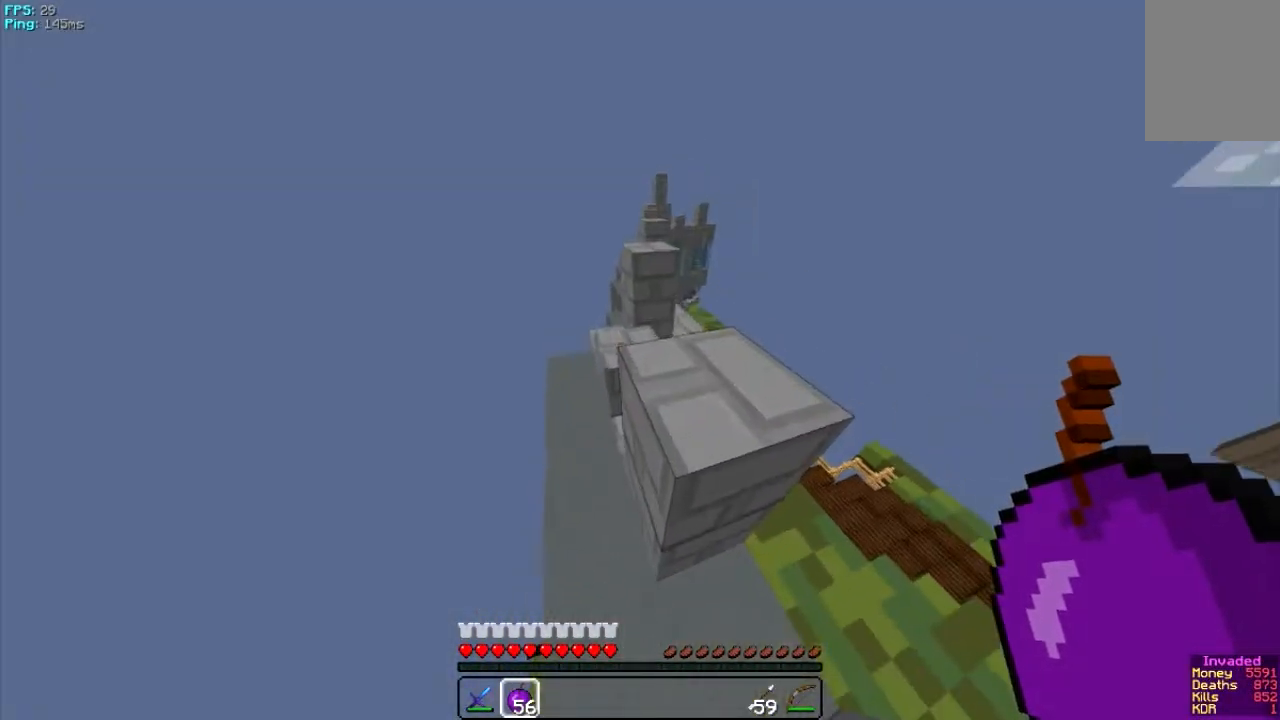
{"keys": ["a", "w"], "mouse": [], "events": [[50, "a", "up"], [184, "a", "down"]]}
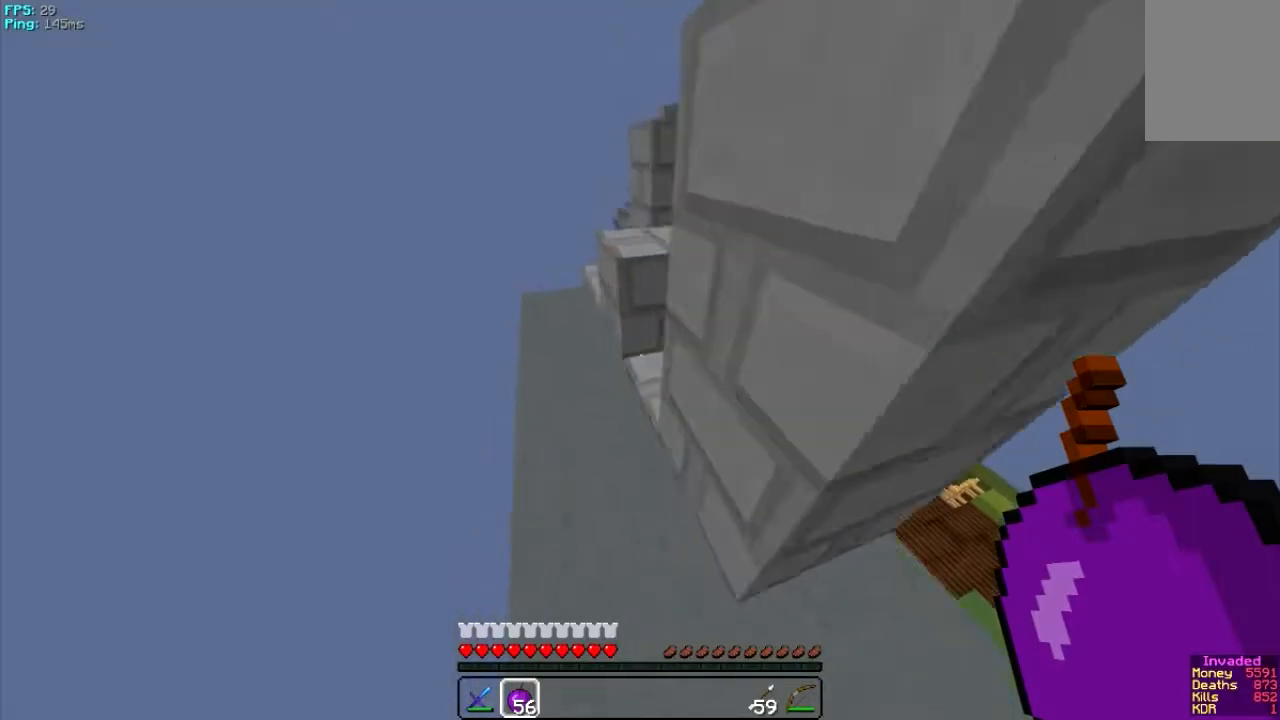
{"keys": ["w"], "mouse": [], "events": [[83, "a", "up"]]}
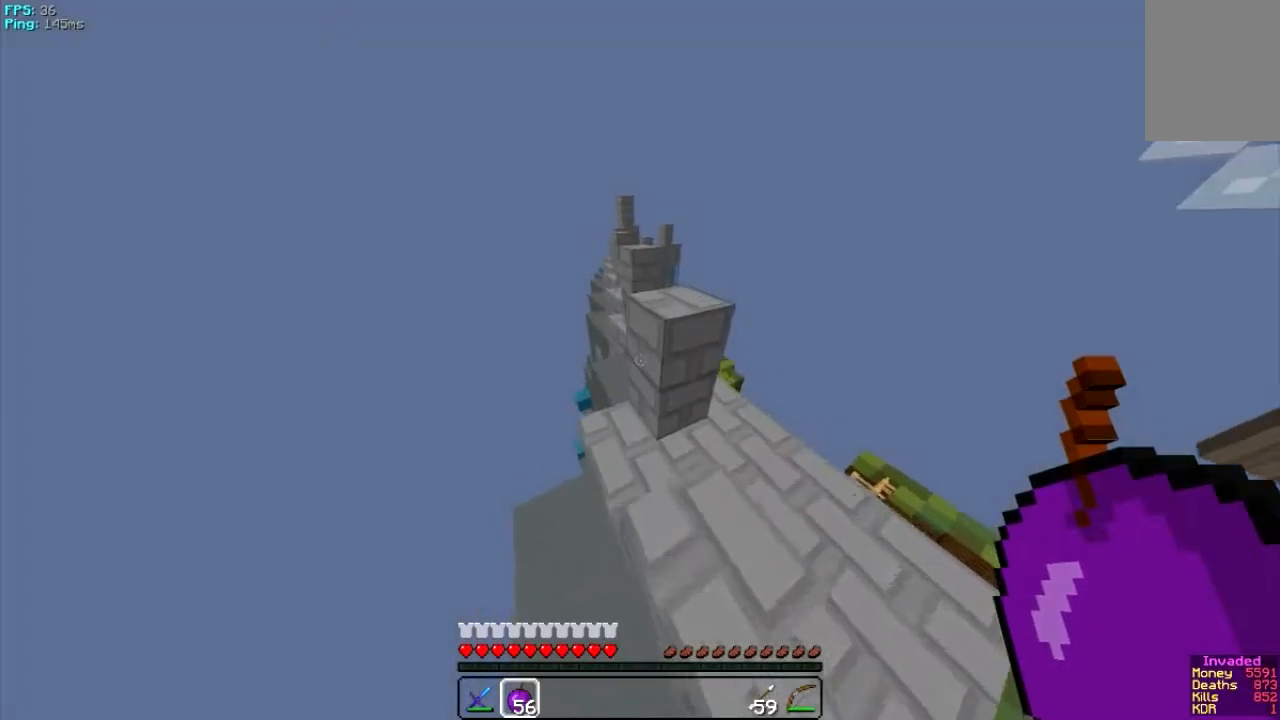
{"keys": ["w"], "mouse": [], "events": [[17, "d", "down"], [317, "d", "up"]]}
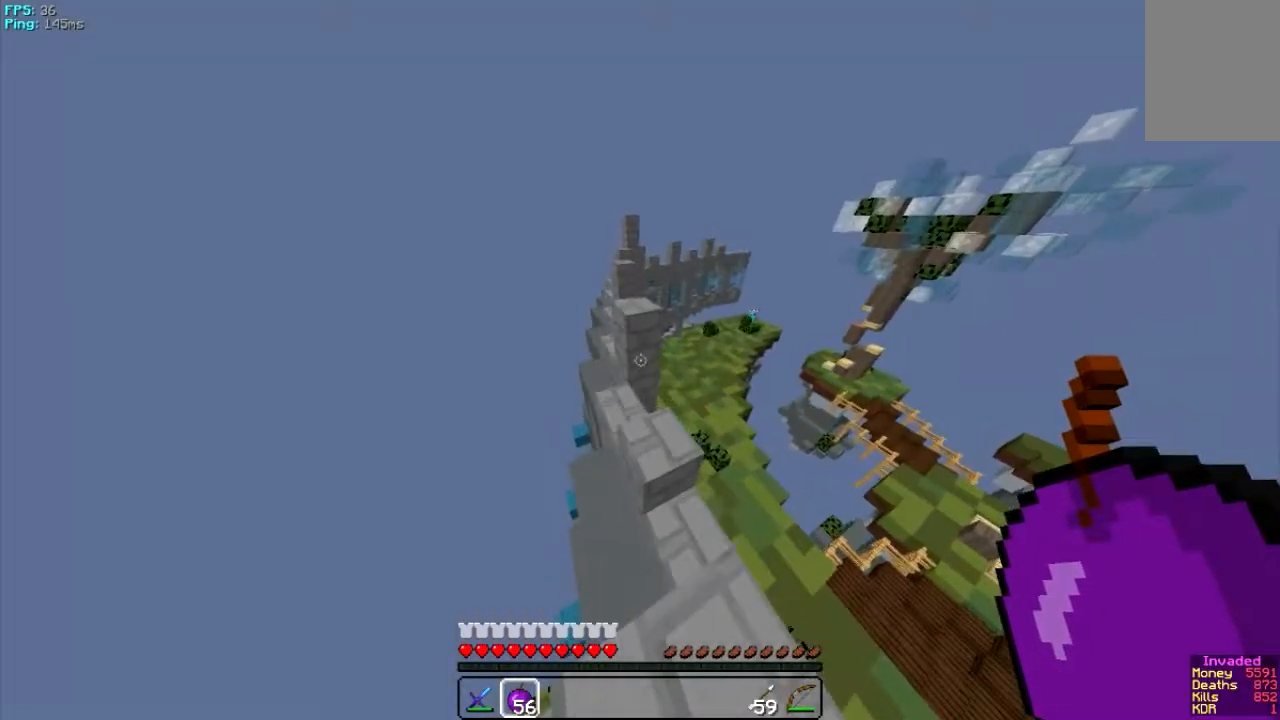
{"keys": ["w"], "mouse": [], "events": []}
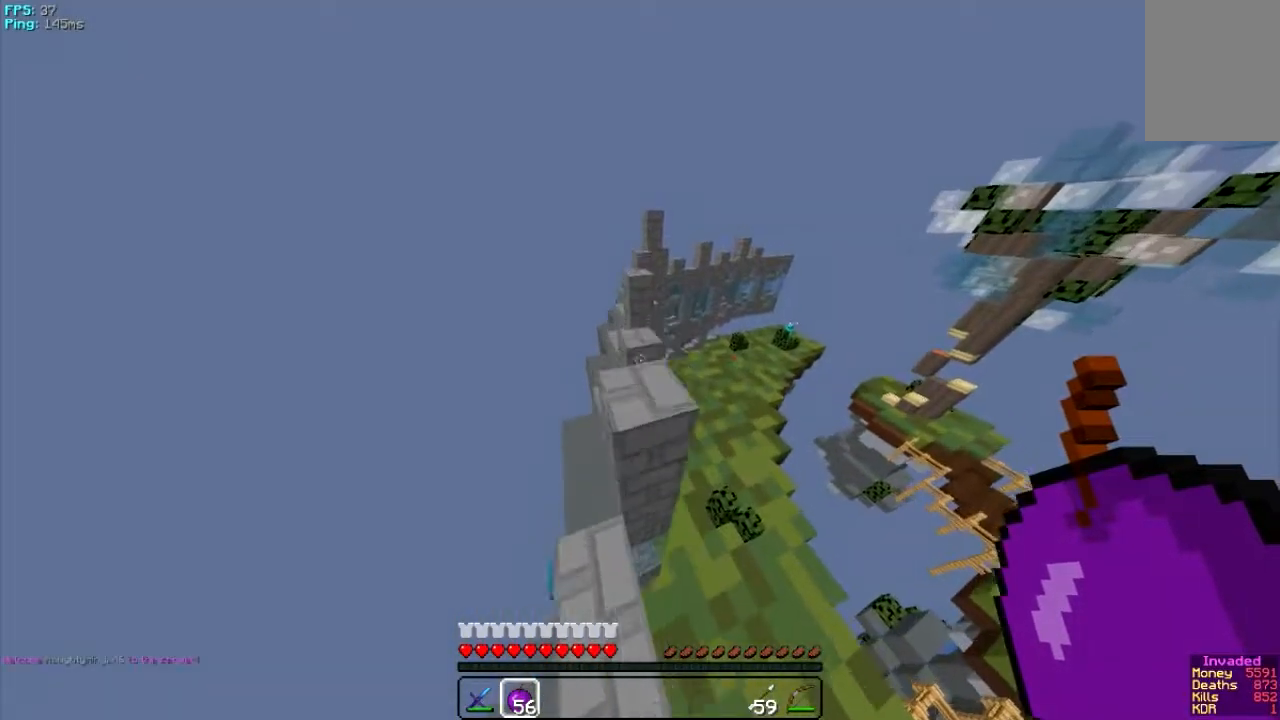
{"keys": ["w"], "mouse": [], "events": [[117, "w", "up"], [184, "w", "down"]]}
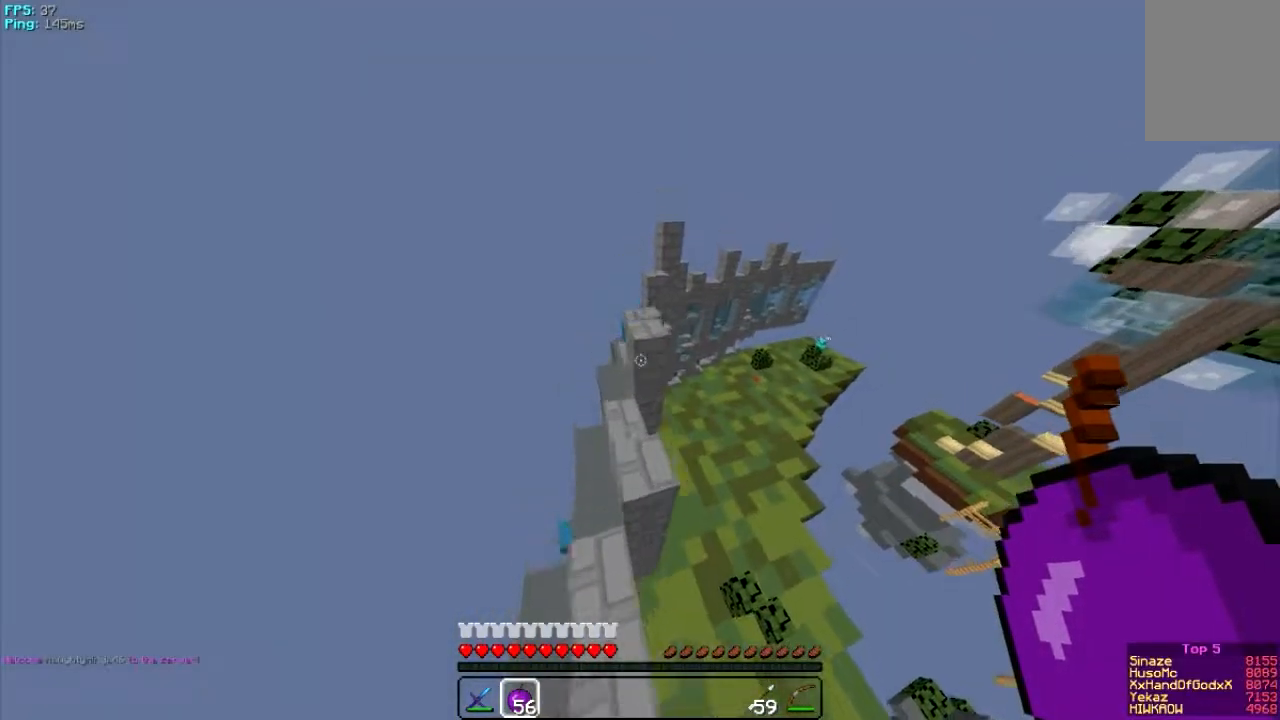
{"keys": ["w"], "mouse": [], "events": [[50, "w", "up"], [283, "w", "down"]]}
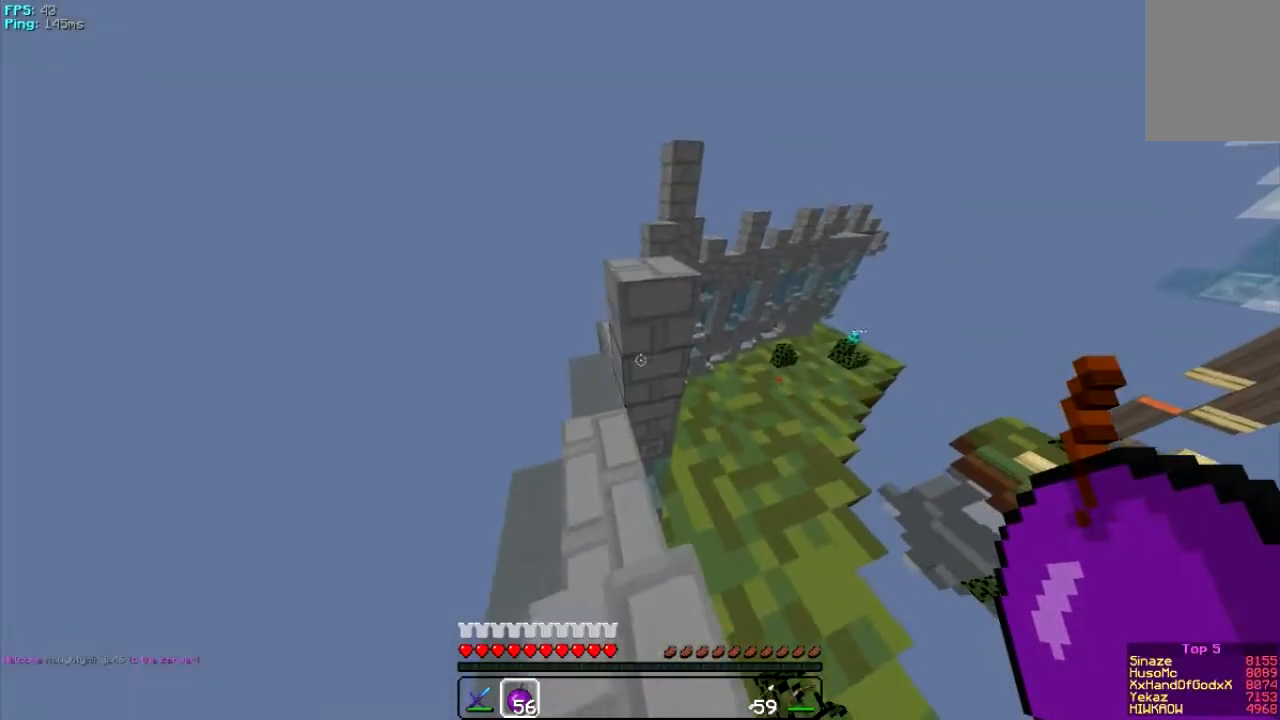
{"keys": ["w"], "mouse": [], "events": [[350, "w", "up"], [417, "w", "down"]]}
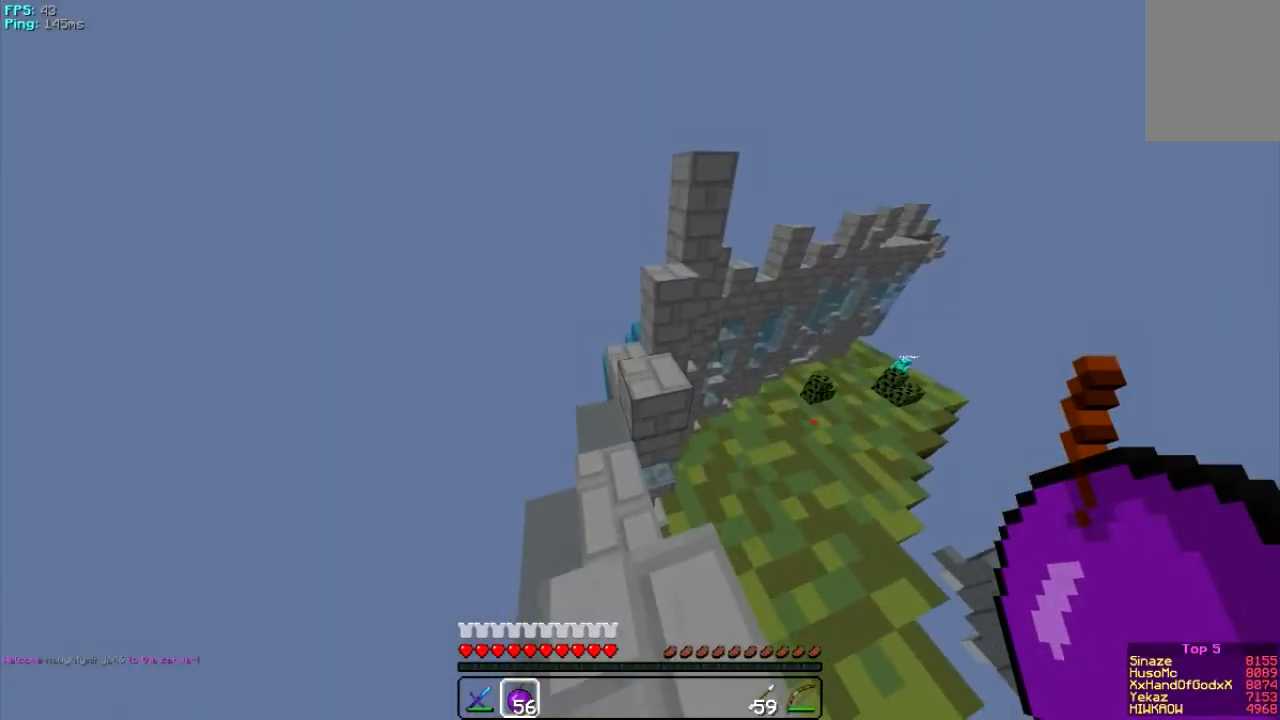
{"keys": [], "mouse": [], "events": [[283, "w", "up"]]}
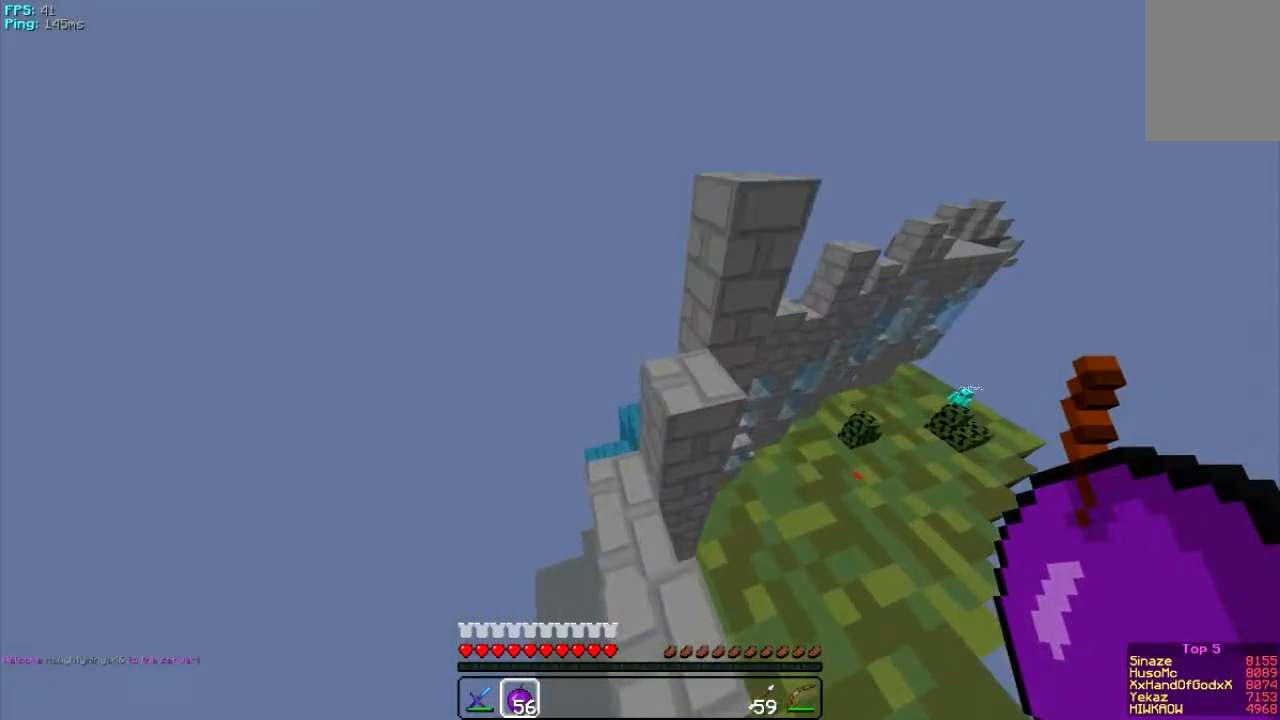
{"keys": ["a", "w"], "mouse": [], "events": [[117, "w", "down"], [417, "a", "down"]]}
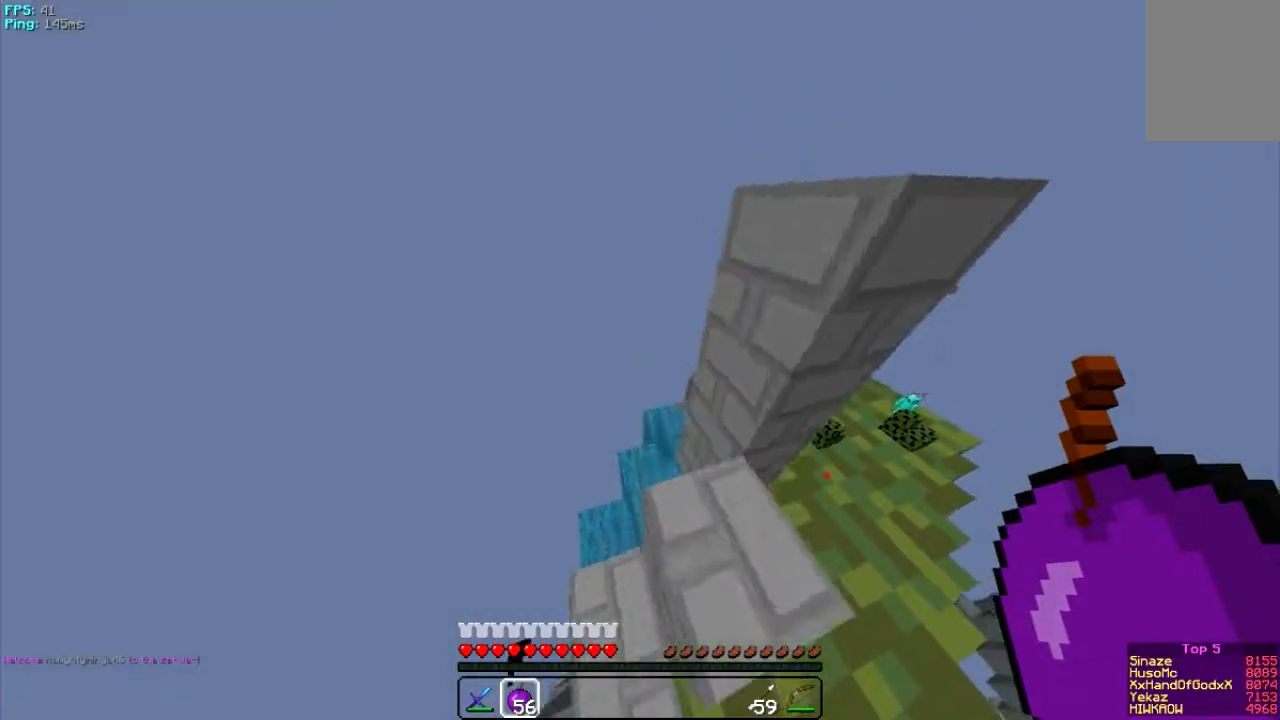
{"keys": ["w"], "mouse": [], "events": [[150, "a", "up"]]}
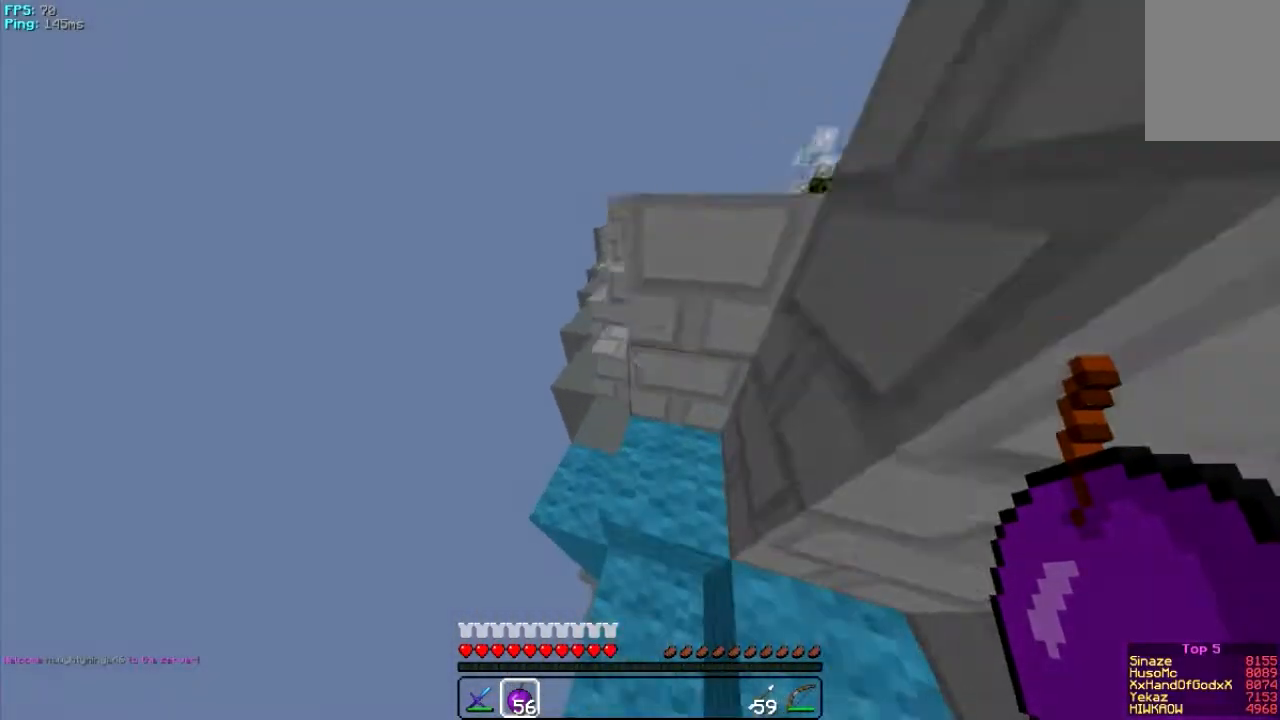
{"keys": ["d", "w"], "mouse": [], "events": [[150, "a", "down"], [317, "a", "up"], [417, "d", "down"]]}
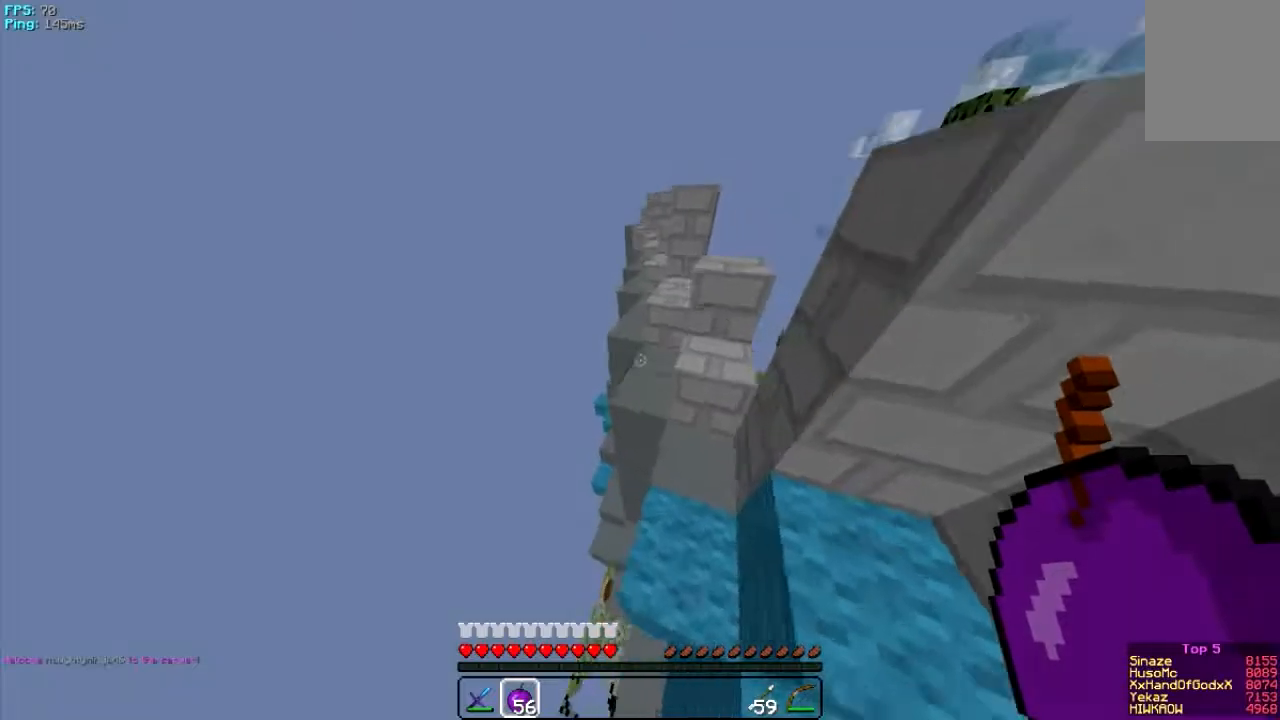
{"keys": ["w"], "mouse": [], "events": [[317, "d", "up"]]}
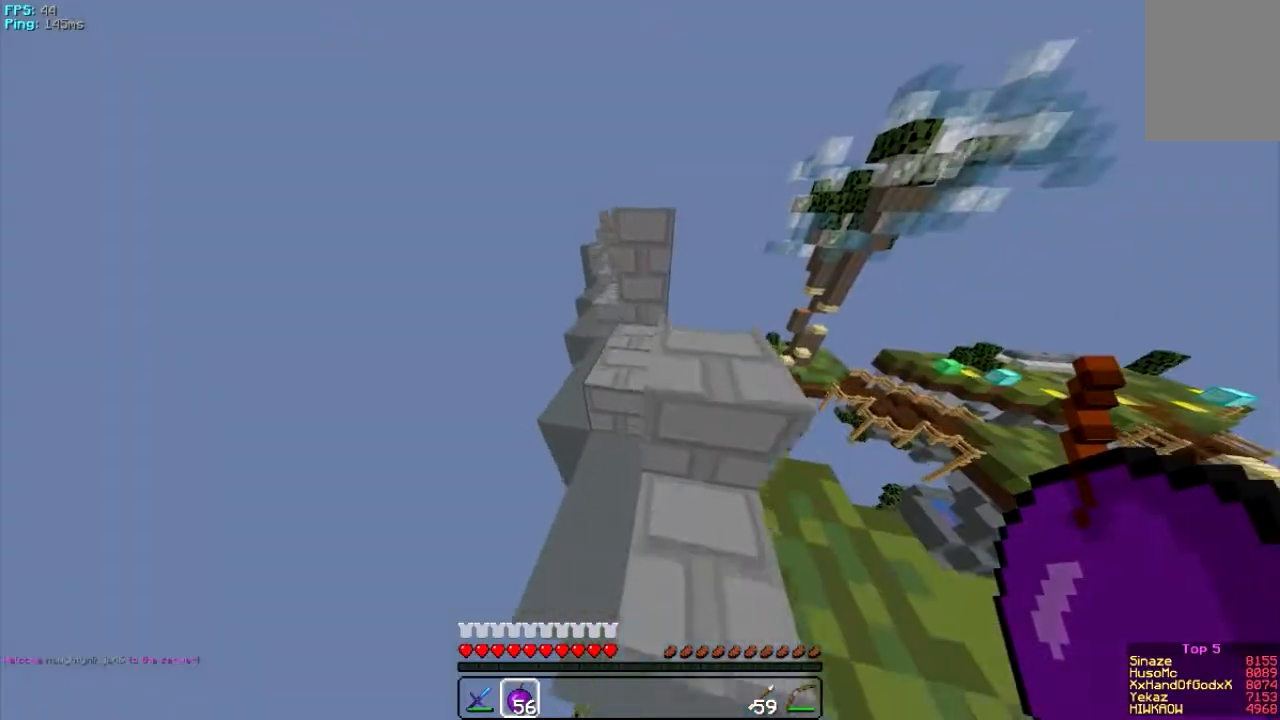
{"keys": ["w"], "mouse": [], "events": [[17, "d", "down"], [217, "d", "up"]]}
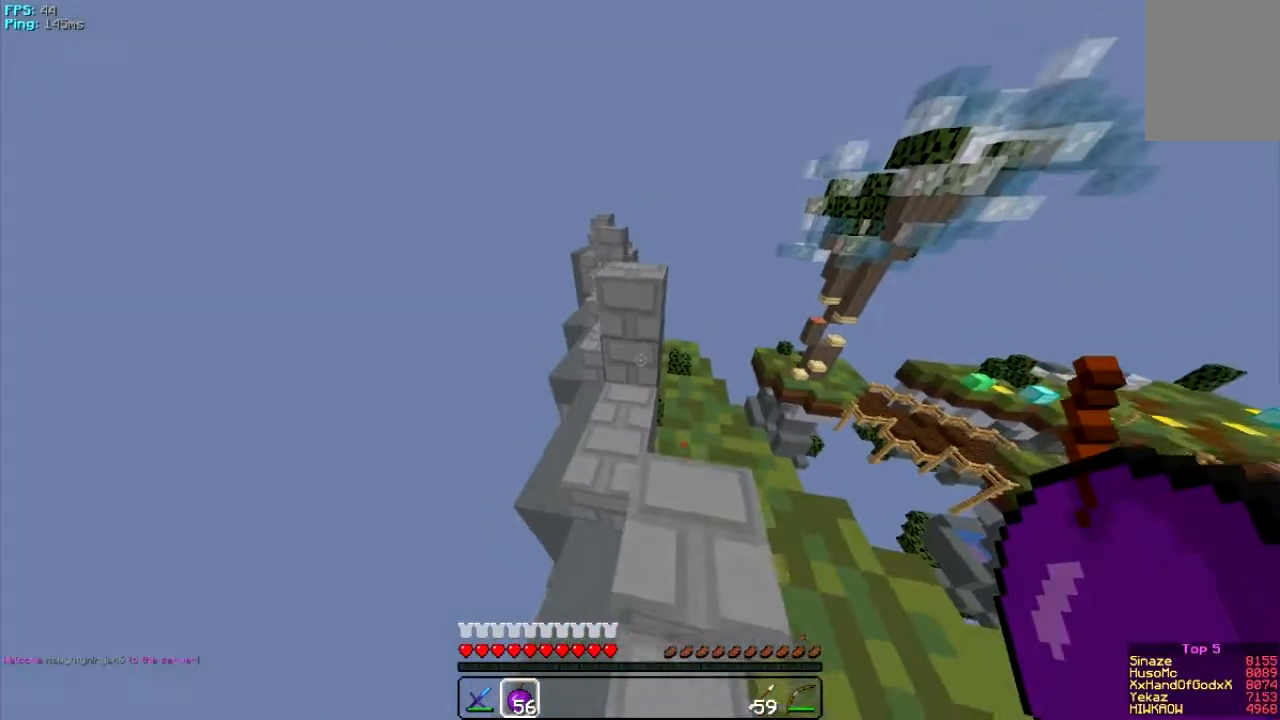
{"keys": ["w"], "mouse": [], "events": []}
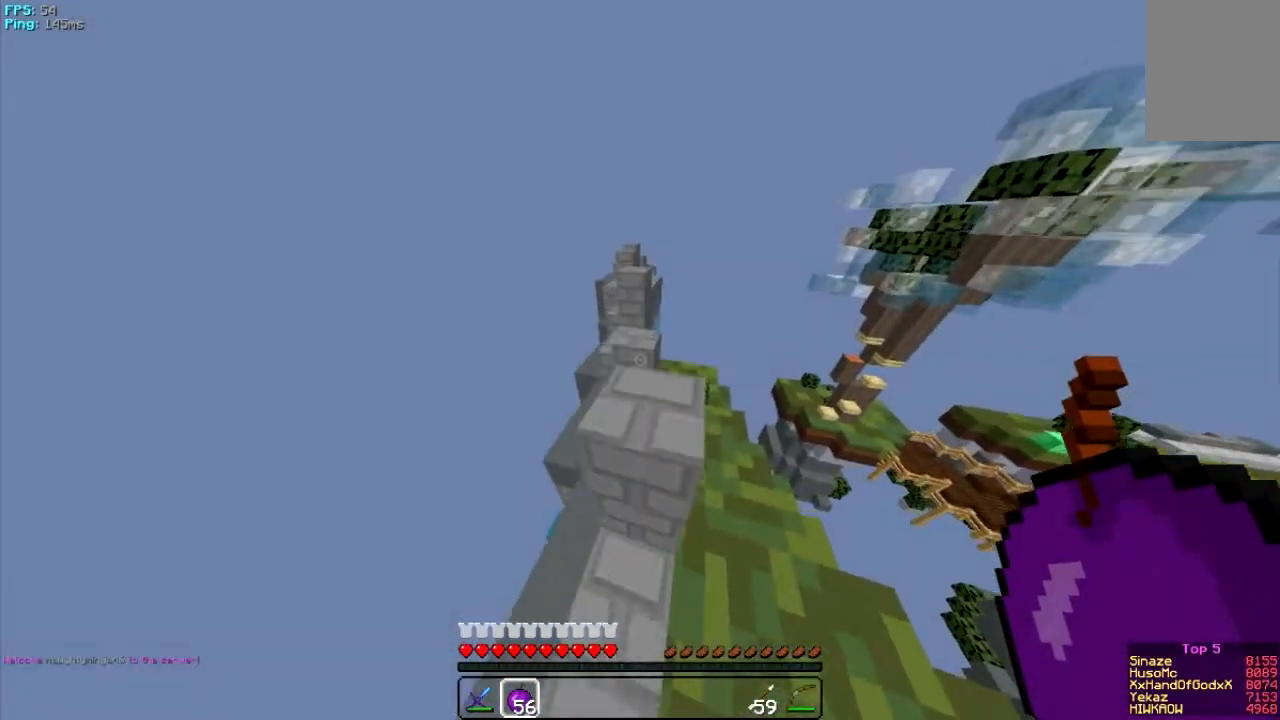
{"keys": ["w"], "mouse": [], "events": [[217, "w", "up"], [317, "w", "down"]]}
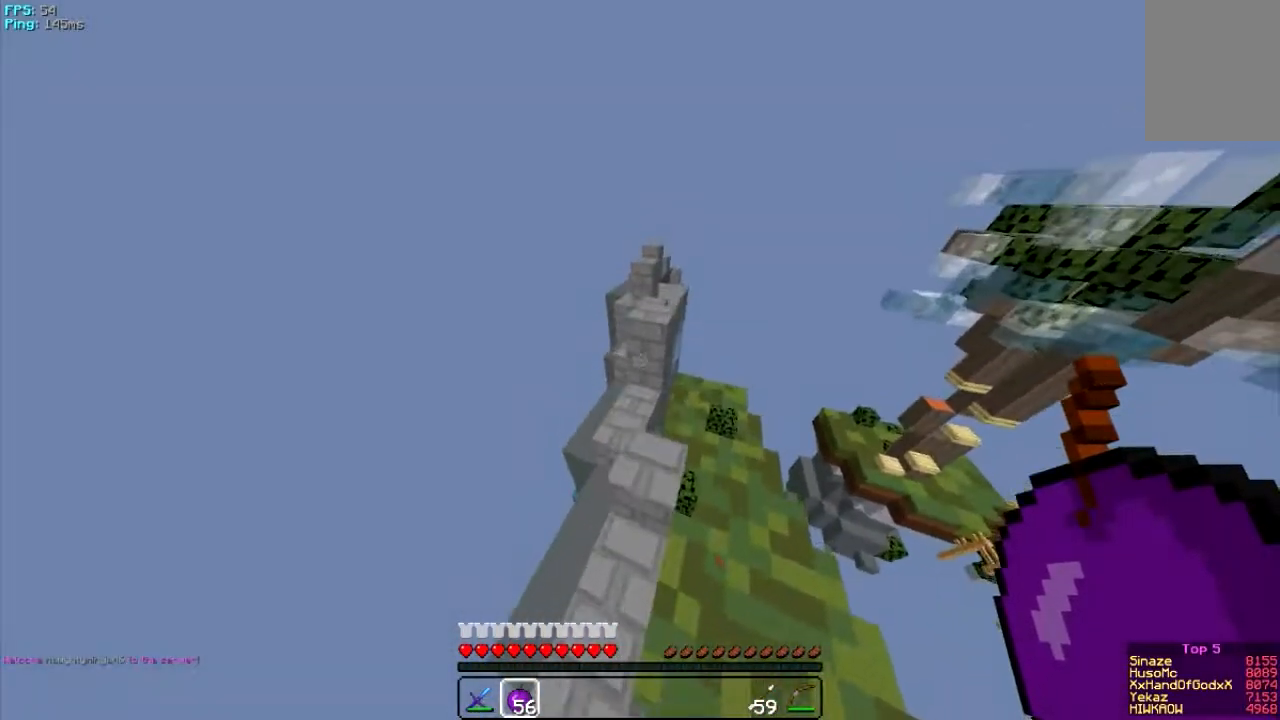
{"keys": ["w"], "mouse": [], "events": [[83, "w", "up"], [417, "w", "down"]]}